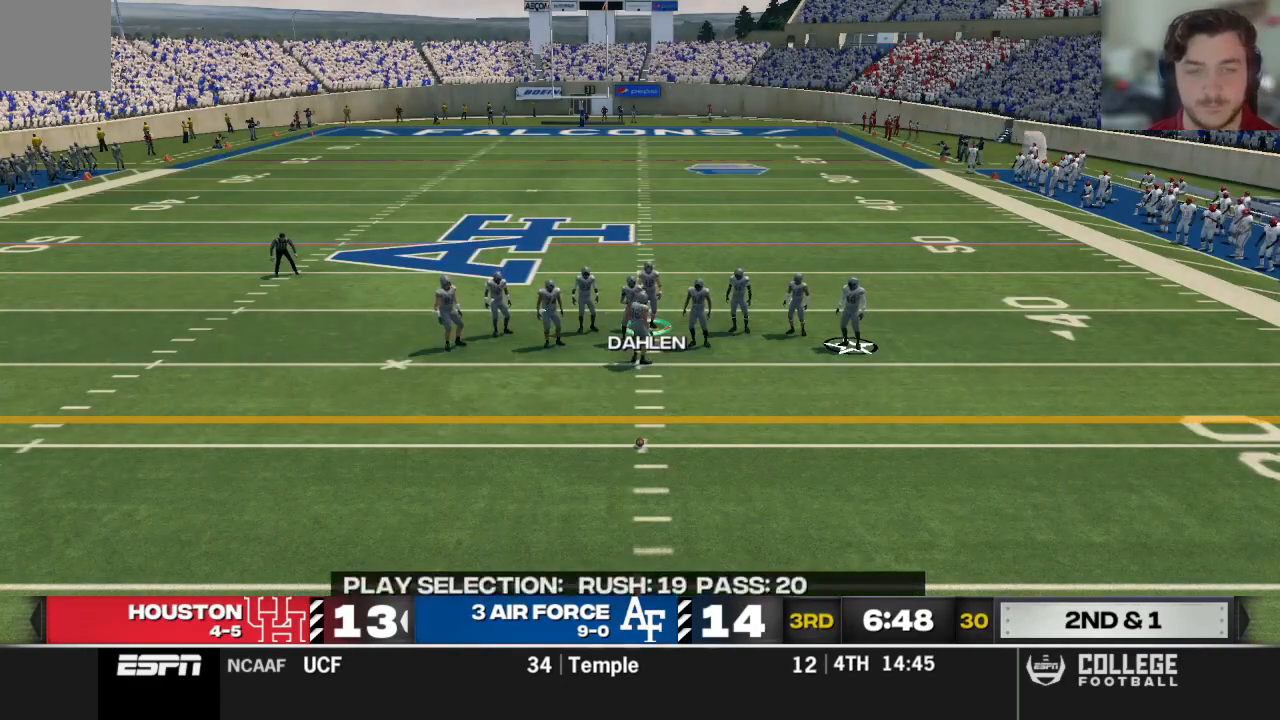
Gameplay with a controller (Xbox layout); each line is a JSON object with the inputs held at the frame after it. "events" lists button and stick changes between this image and that frame as [ms after this image, input, new state], when the widget could be followed in between.
{"buttons": [], "left_stick": "center", "right_stick": "center", "events": []}
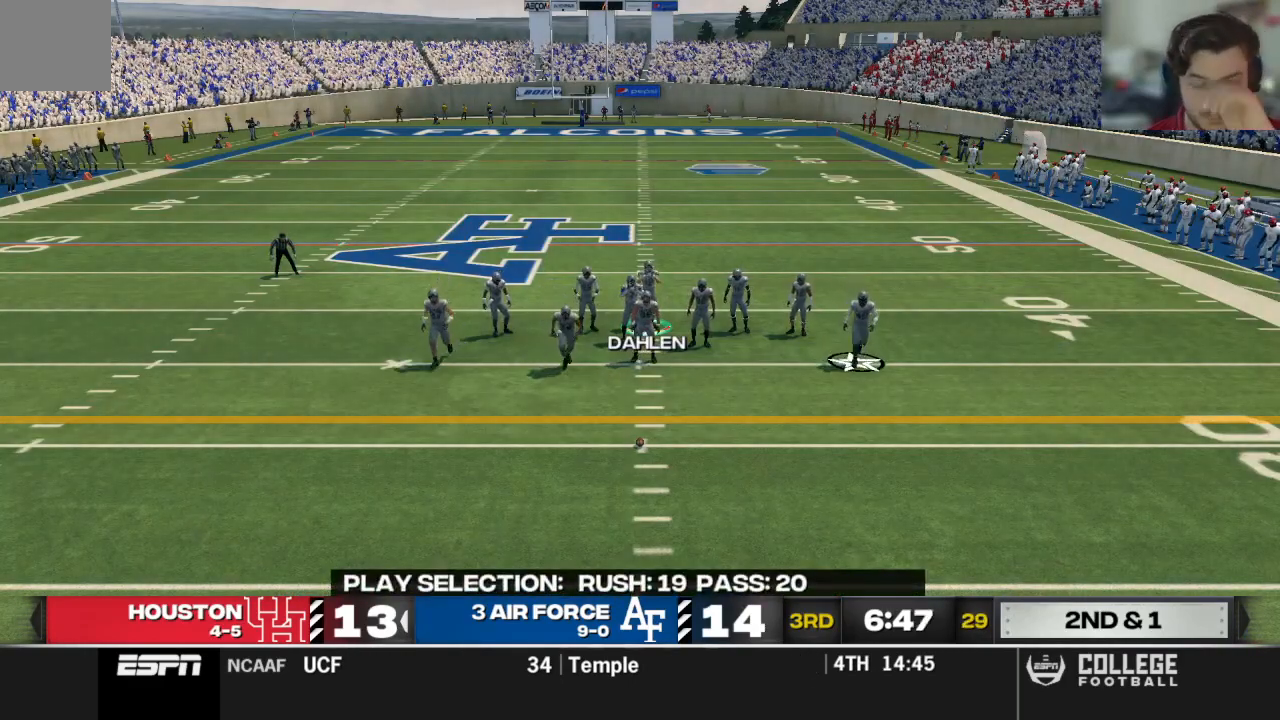
{"buttons": [], "left_stick": "center", "right_stick": "center", "events": []}
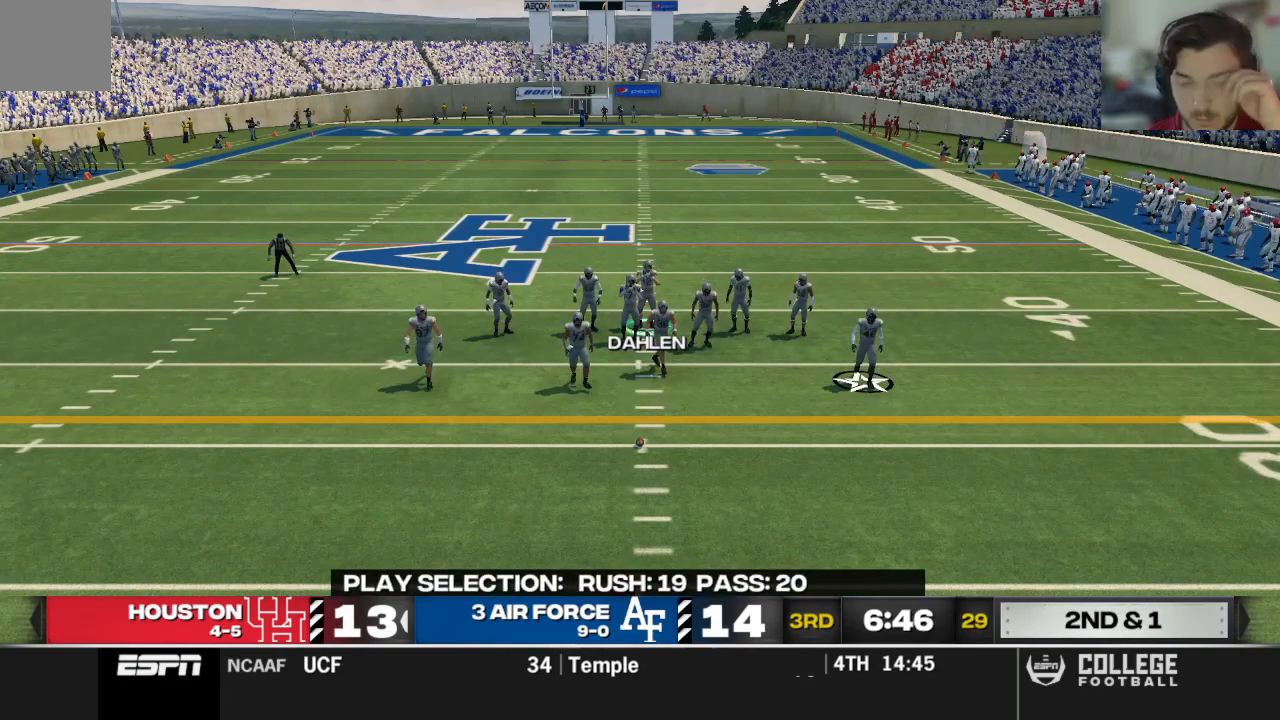
{"buttons": [], "left_stick": "center", "right_stick": "center", "events": []}
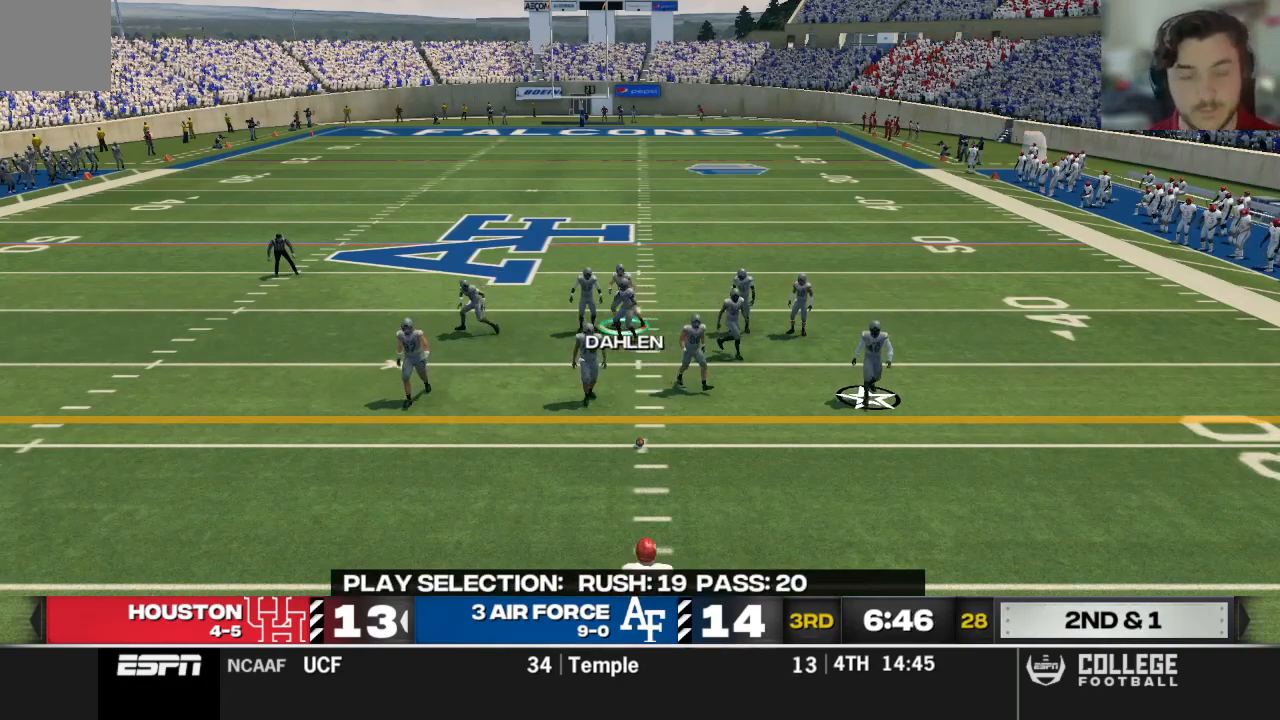
{"buttons": ["R2"], "left_stick": "center", "right_stick": "up", "events": [[375, "R2", "down"], [438, "right_stick", "up"]]}
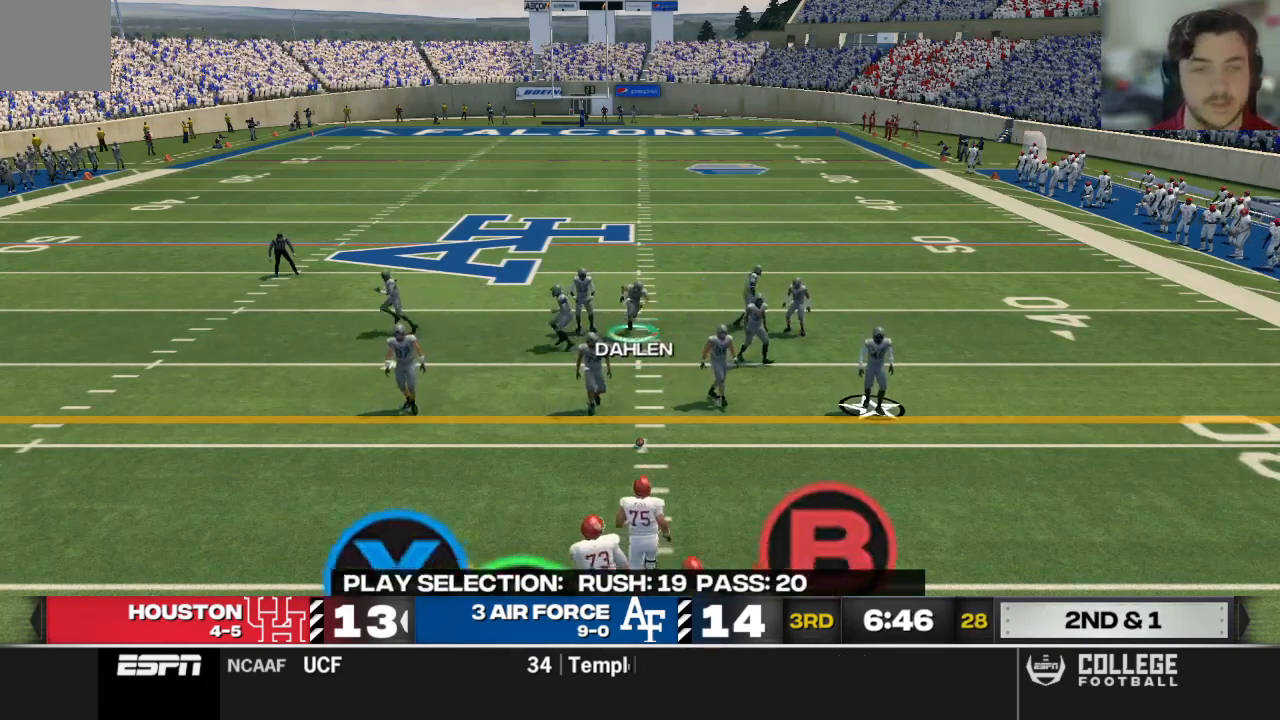
{"buttons": ["R2"], "left_stick": "center", "right_stick": "up", "events": []}
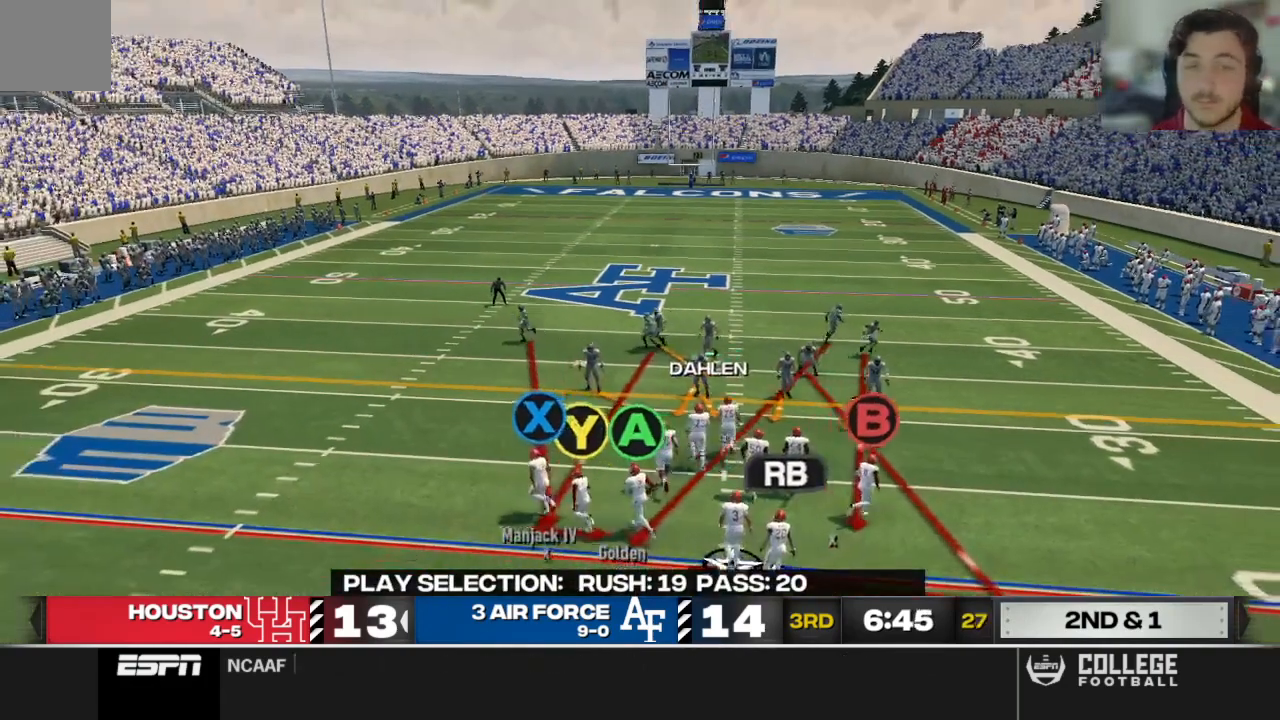
{"buttons": ["R2"], "left_stick": "center", "right_stick": "up", "events": []}
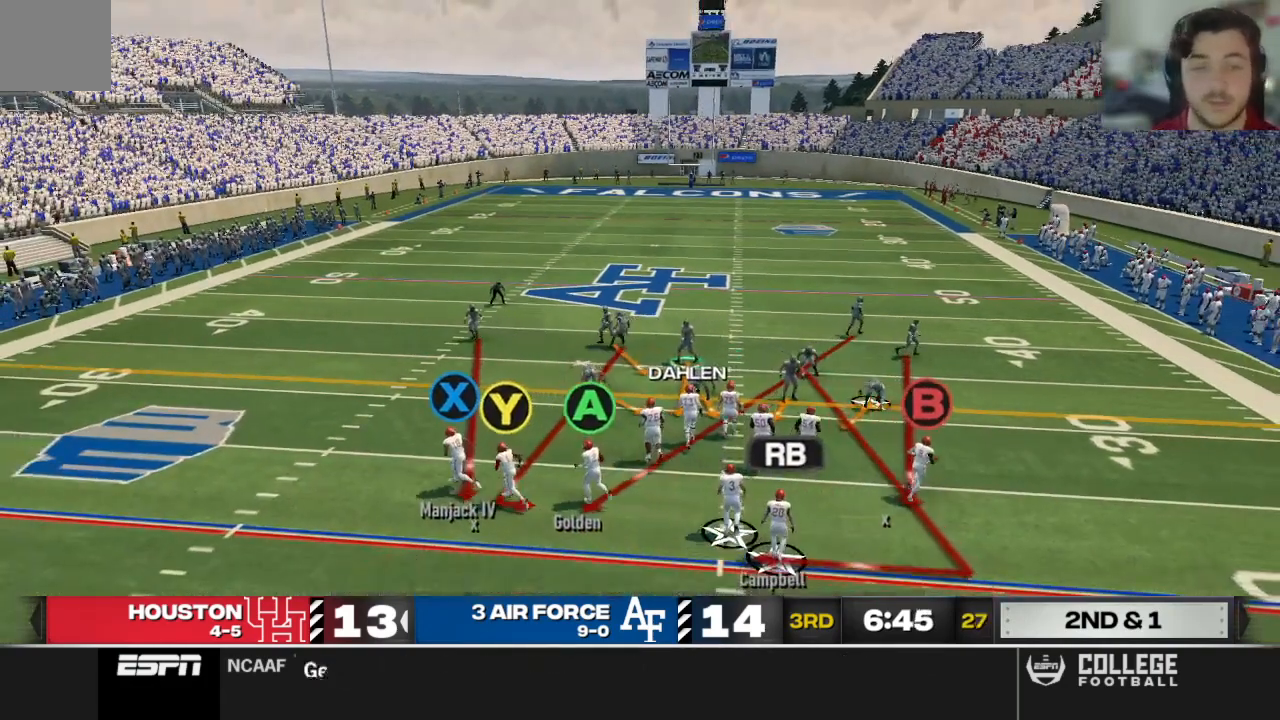
{"buttons": [], "left_stick": "center", "right_stick": "center", "events": [[62, "R2", "up"], [292, "right_stick", "center"], [354, "B", "down"], [500, "B", "up"]]}
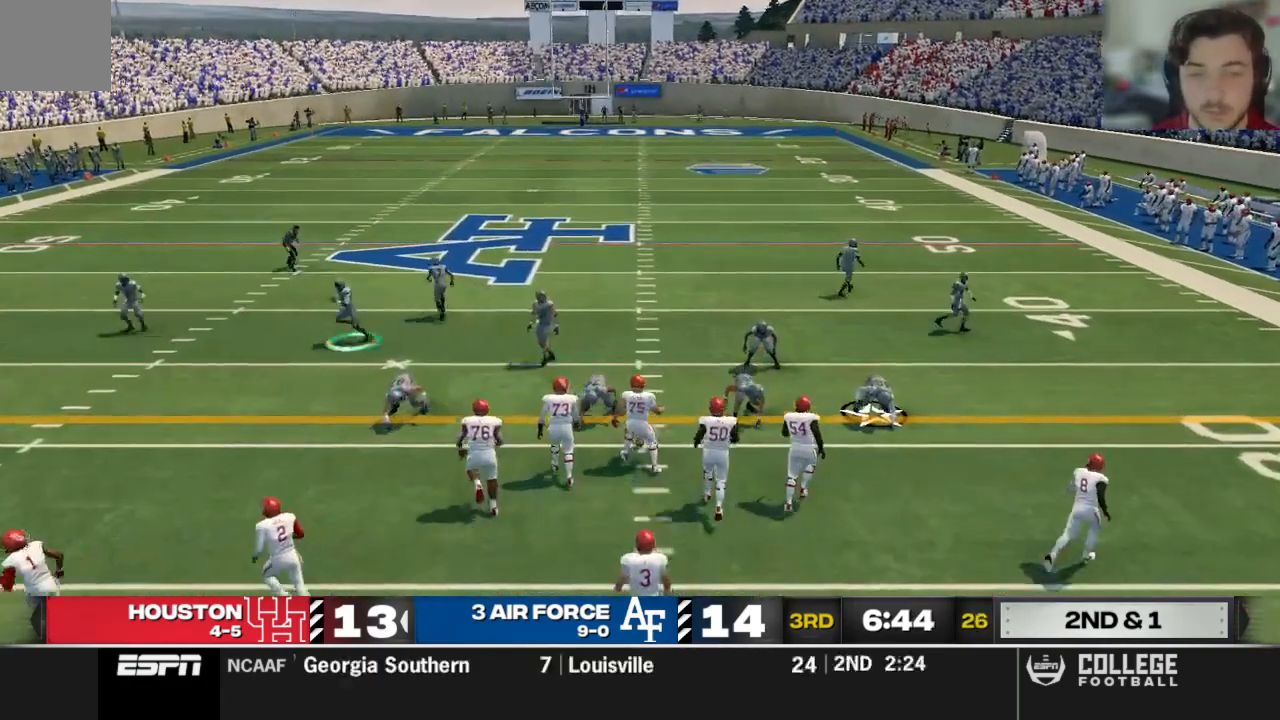
{"buttons": ["R2"], "left_stick": "center", "right_stick": "up", "events": [[167, "R2", "down"], [208, "right_stick", "up"]]}
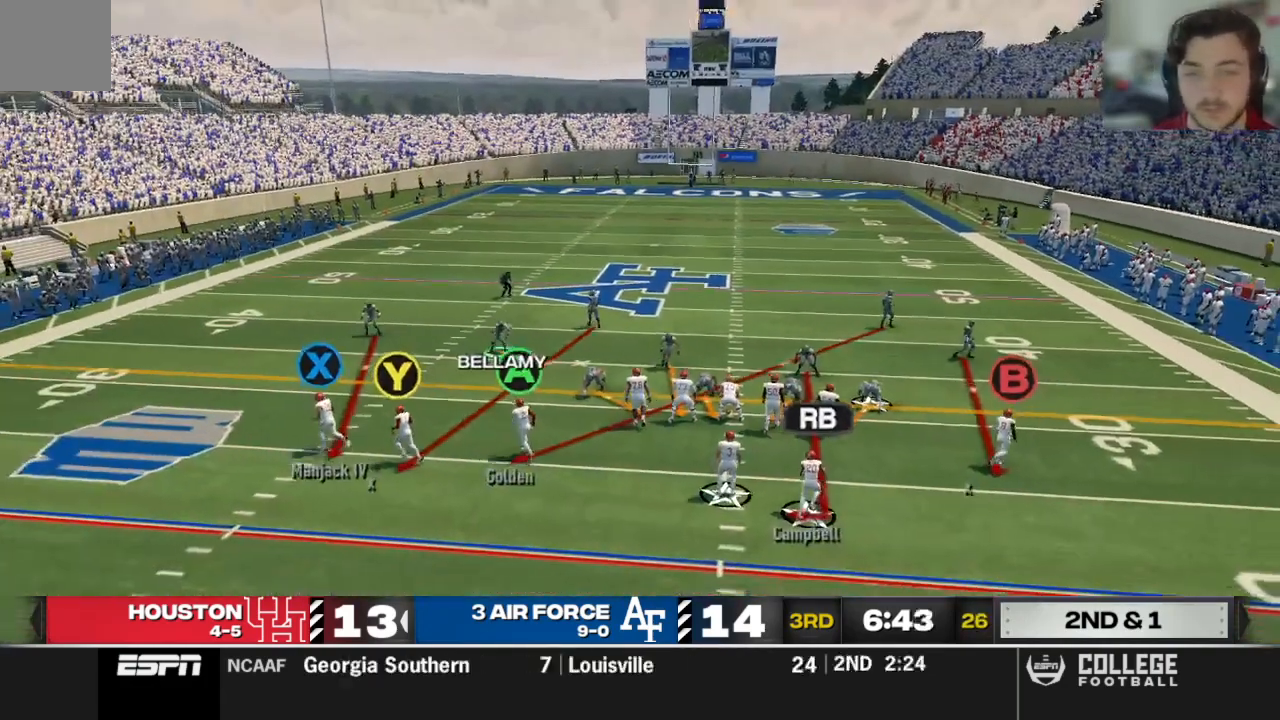
{"buttons": [], "left_stick": "center", "right_stick": "up", "events": [[21, "left_stick", "down-right"], [417, "R2", "up"], [458, "left_stick", "center"]]}
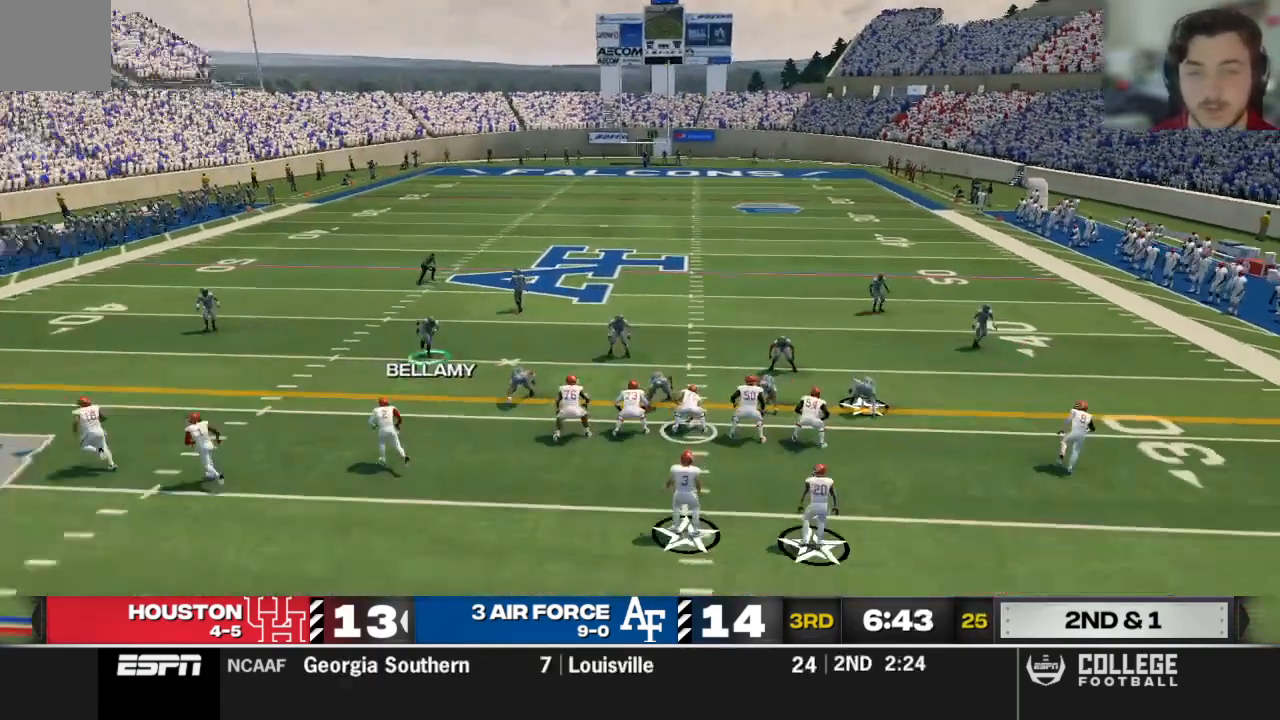
{"buttons": [], "left_stick": "down-right", "right_stick": "up", "events": [[292, "left_stick", "down-right"]]}
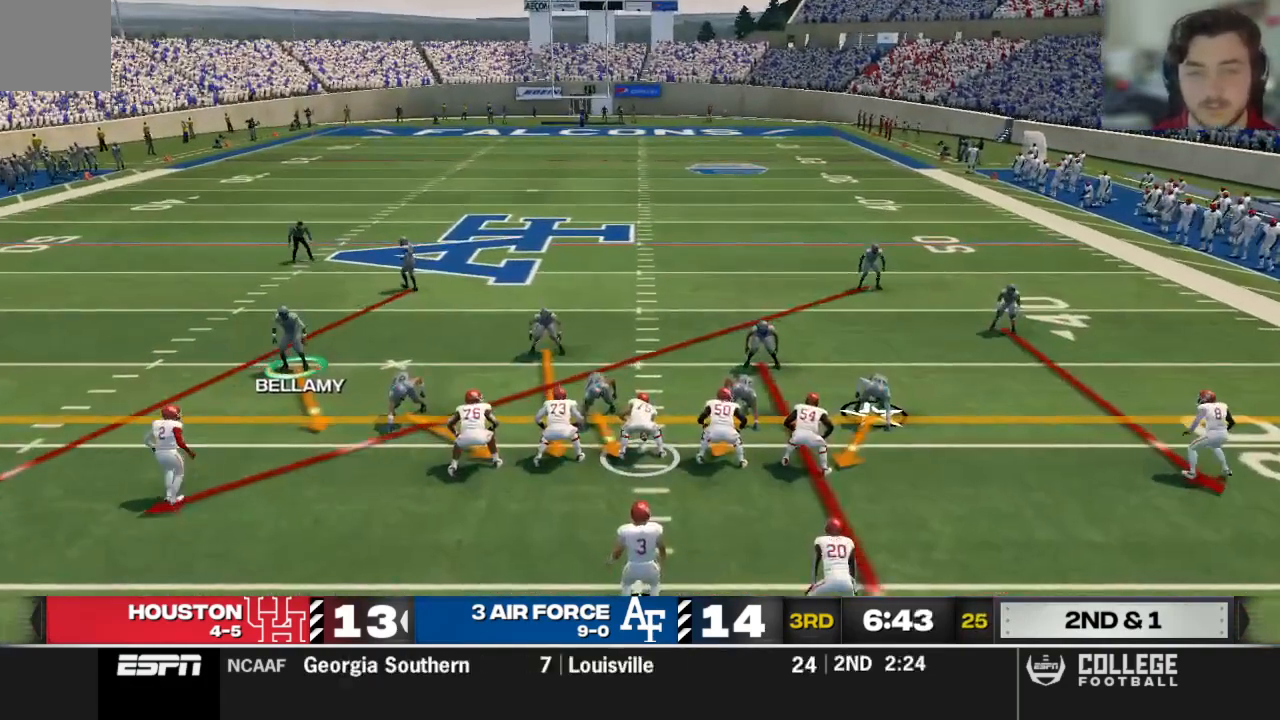
{"buttons": [], "left_stick": "center", "right_stick": "center", "events": [[208, "right_stick", "center"], [250, "left_stick", "center"]]}
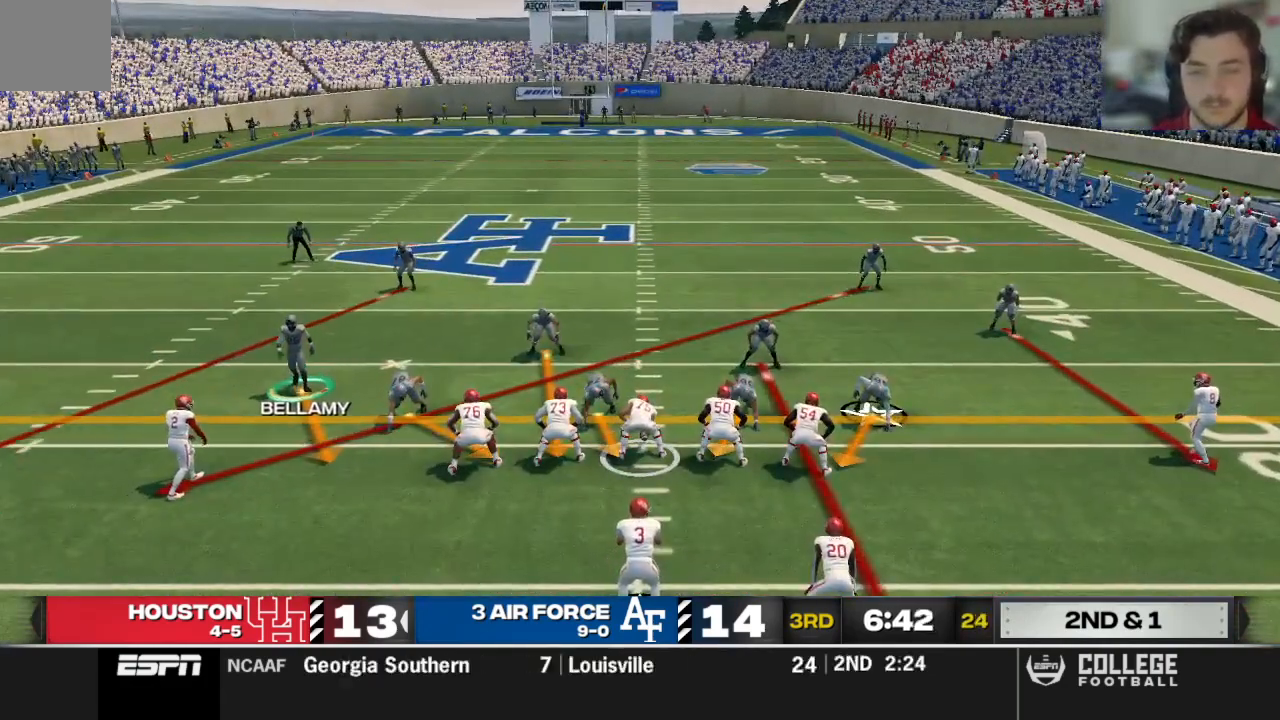
{"buttons": [], "left_stick": "center", "right_stick": "center", "events": [[208, "left_stick", "left"], [333, "left_stick", "down-left"], [500, "left_stick", "center"]]}
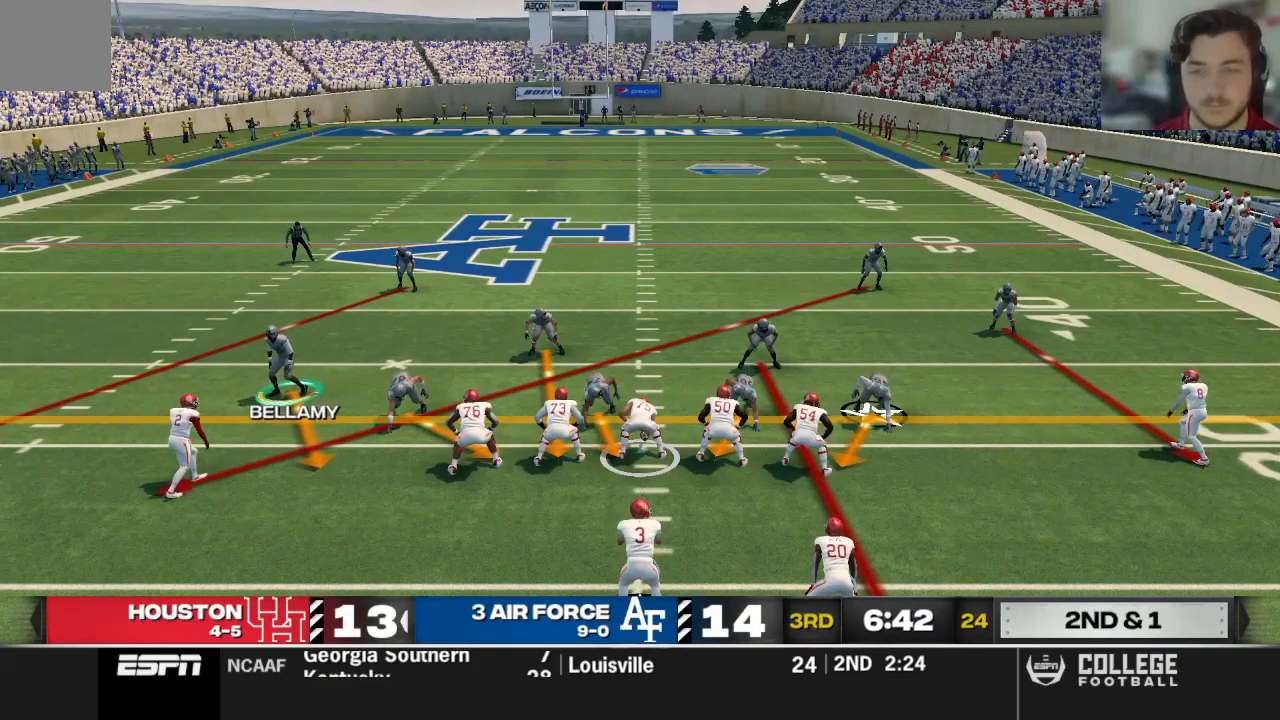
{"buttons": [], "left_stick": "left", "right_stick": "center", "events": [[458, "left_stick", "left"]]}
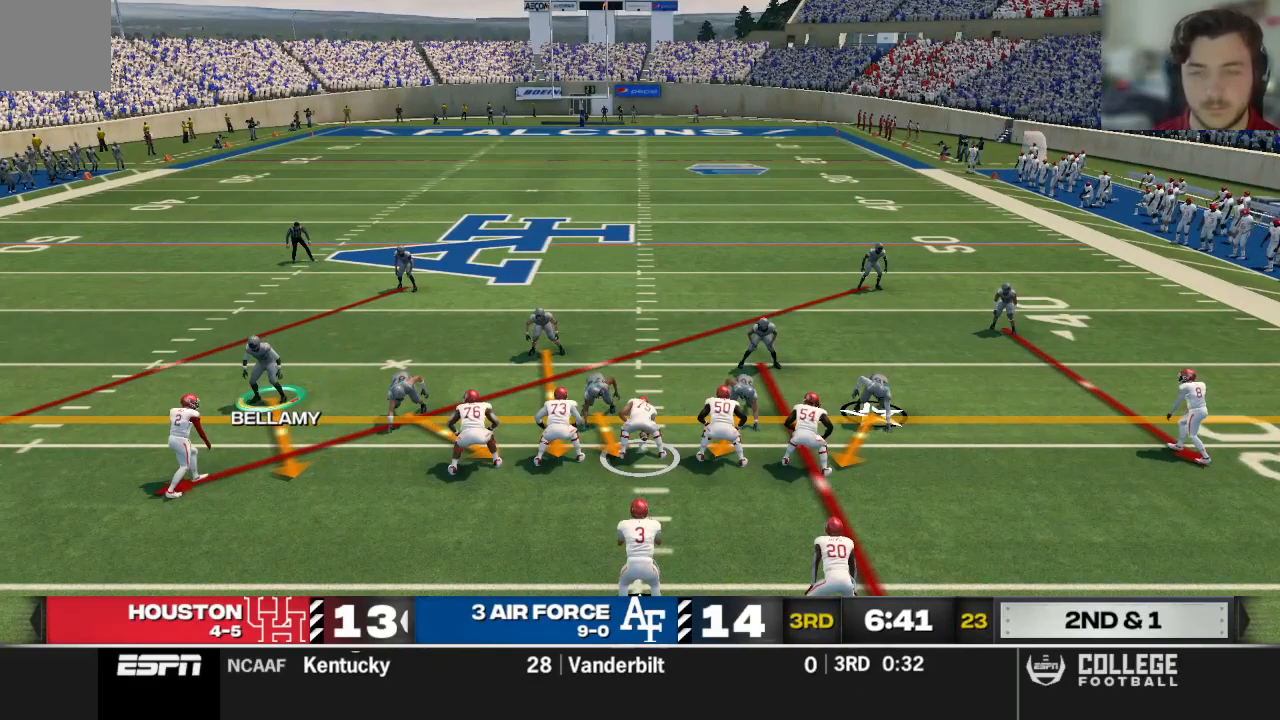
{"buttons": [], "left_stick": "right", "right_stick": "center", "events": [[146, "left_stick", "center"], [312, "B", "down"], [333, "left_stick", "right"], [500, "B", "up"]]}
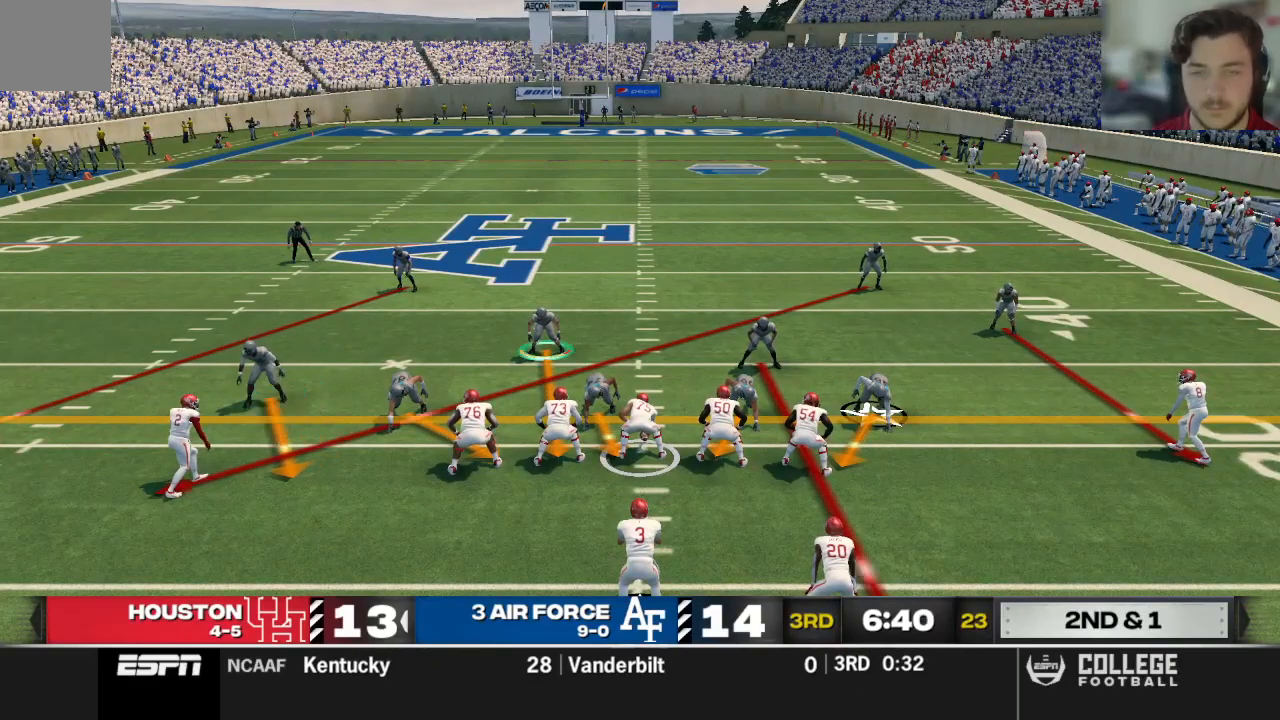
{"buttons": [], "left_stick": "right", "right_stick": "center", "events": []}
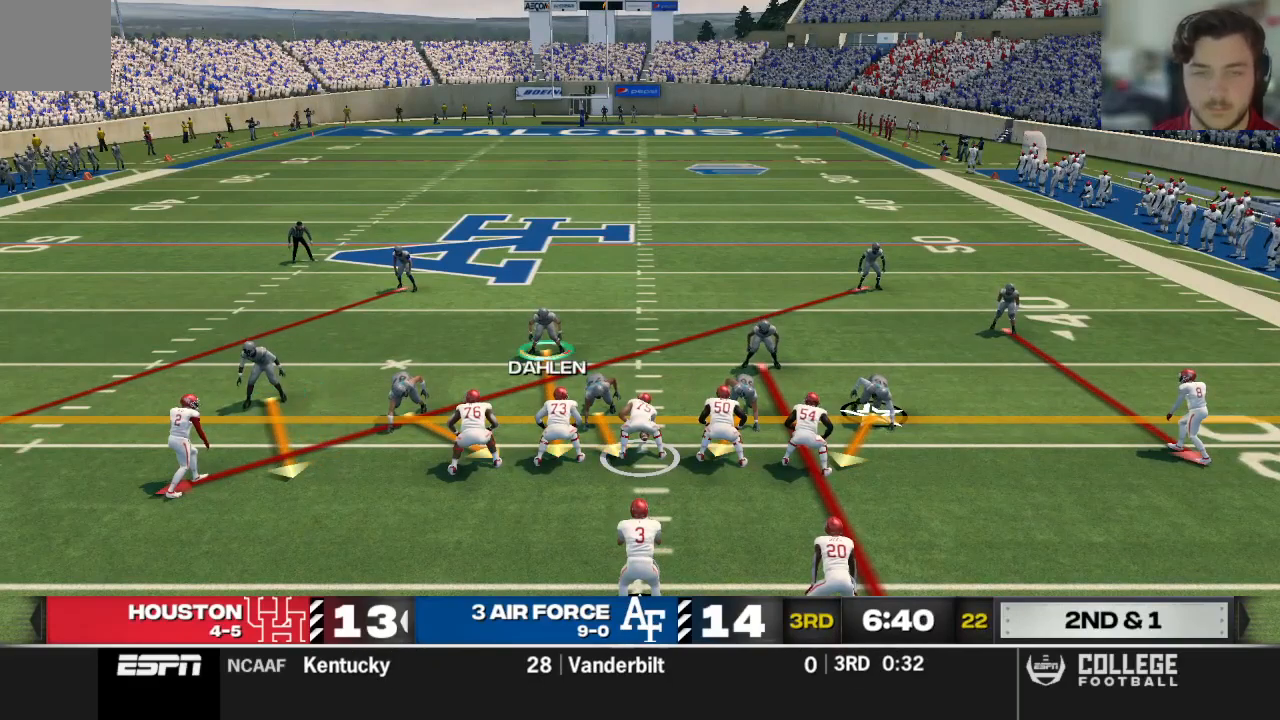
{"buttons": [], "left_stick": "down", "right_stick": "center", "events": [[21, "left_stick", "center"], [167, "left_stick", "down"]]}
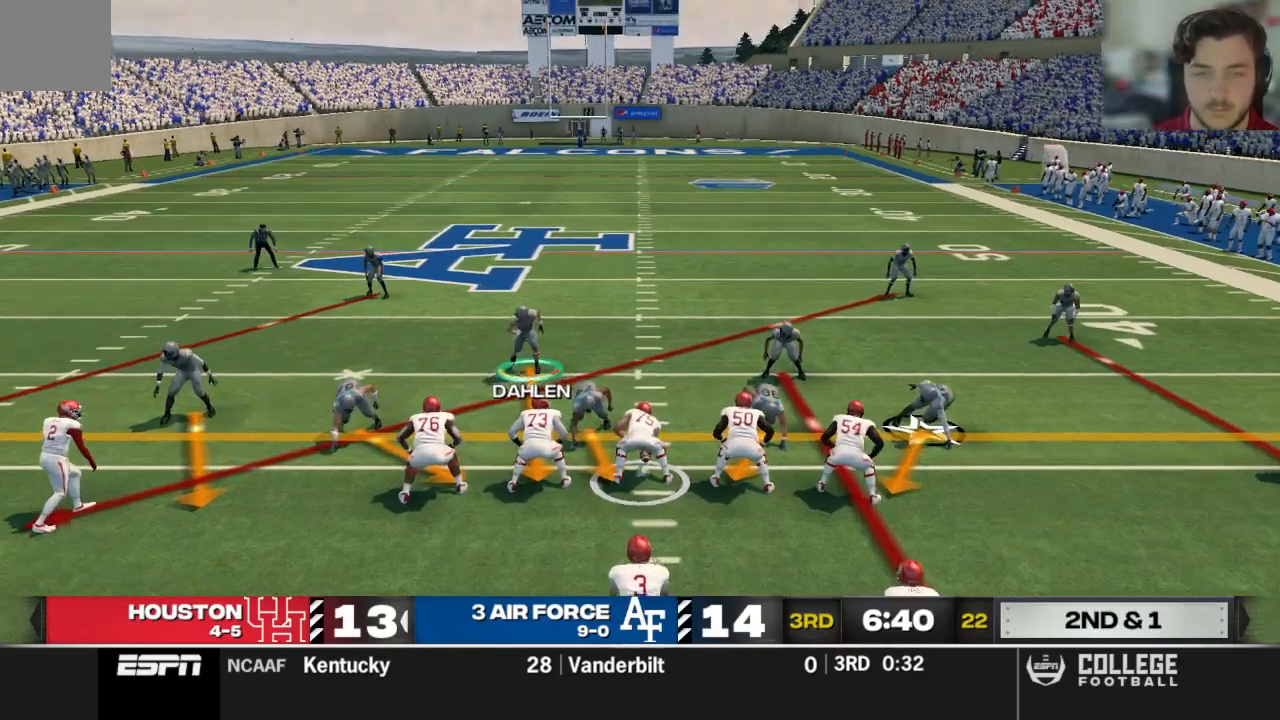
{"buttons": [], "left_stick": "down", "right_stick": "center", "events": []}
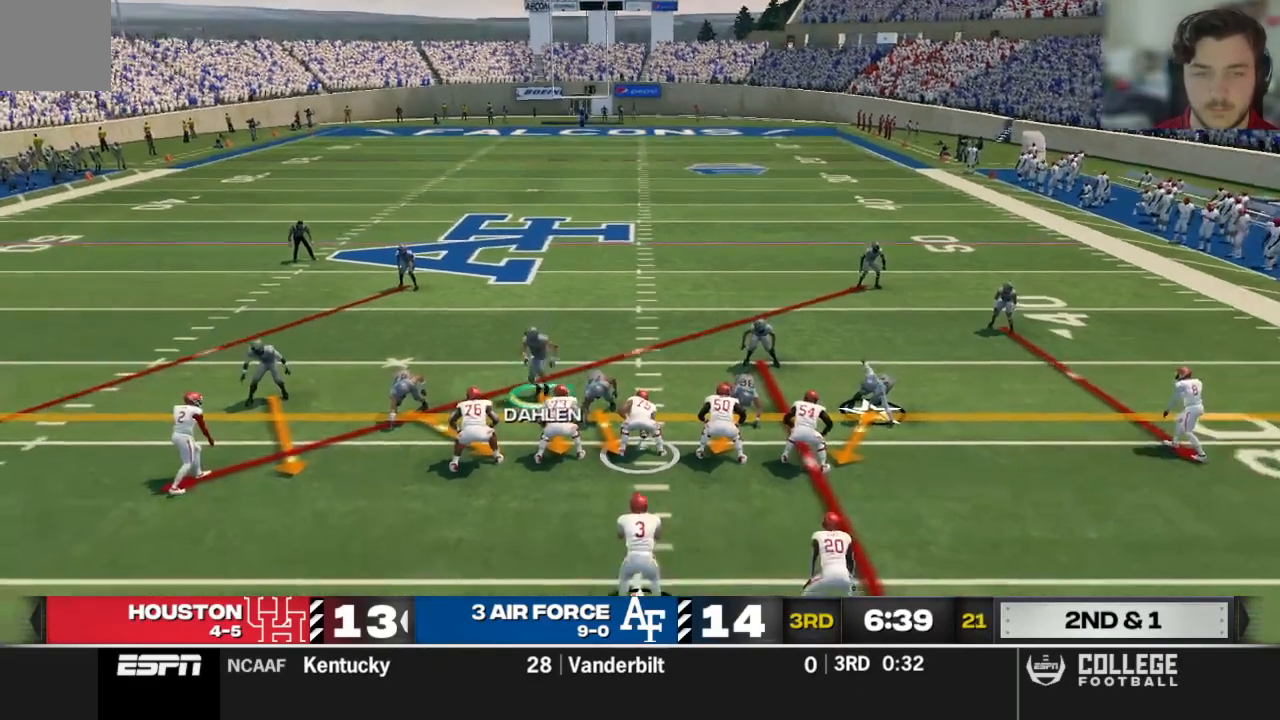
{"buttons": [], "left_stick": "down", "right_stick": "center", "events": []}
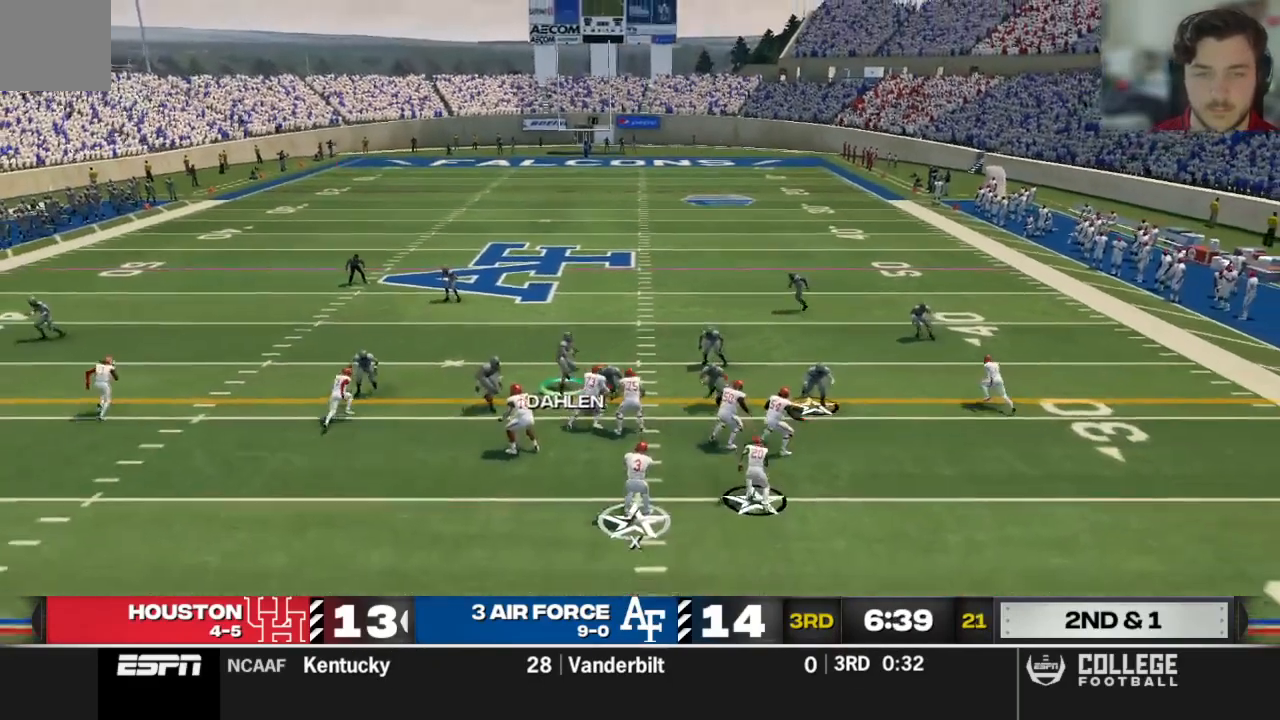
{"buttons": [], "left_stick": "left", "right_stick": "center"}
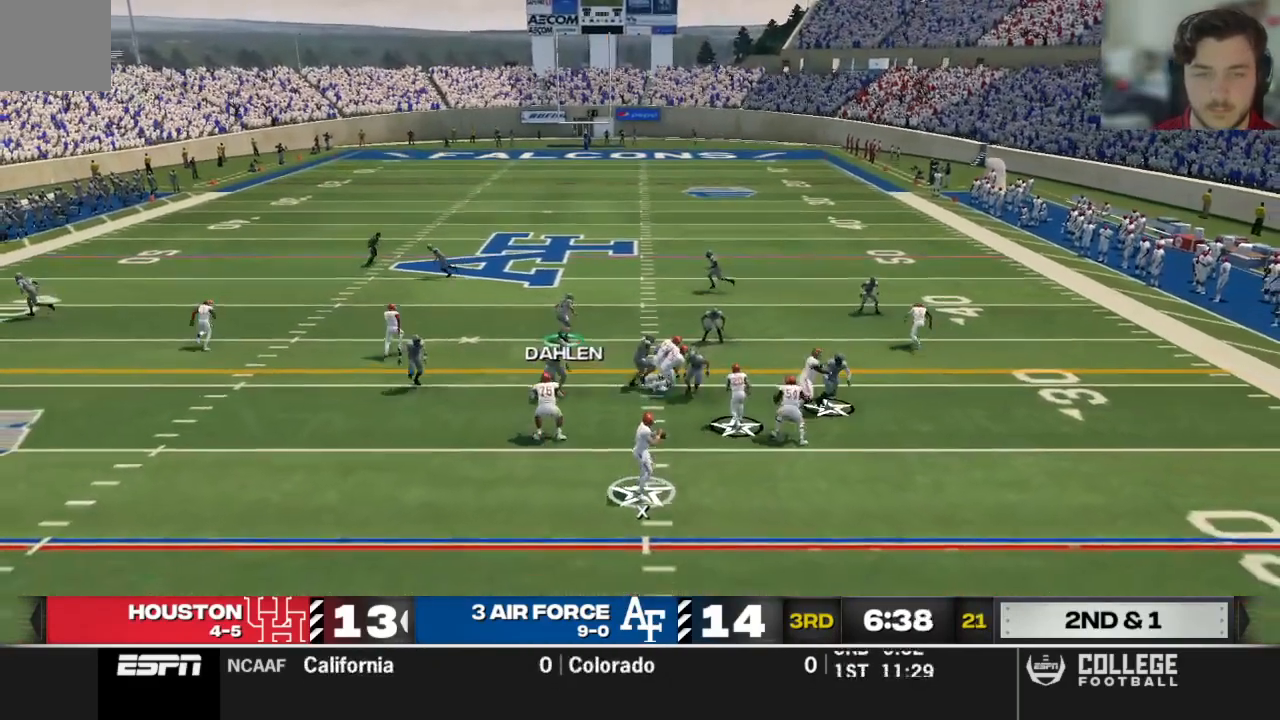
{"buttons": [], "left_stick": "up-left", "right_stick": "center", "events": [[42, "left_stick", "up-left"]]}
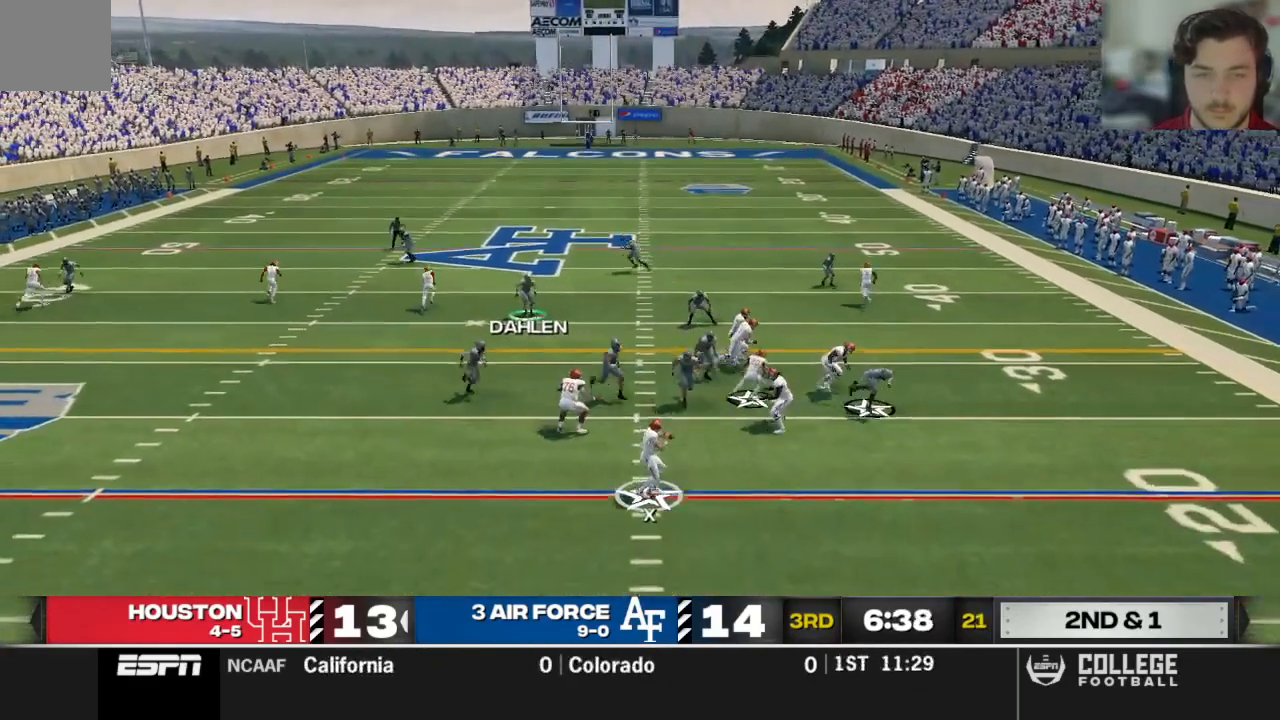
{"buttons": ["R2"], "left_stick": "up-left", "right_stick": "center", "events": [[458, "R2", "down"]]}
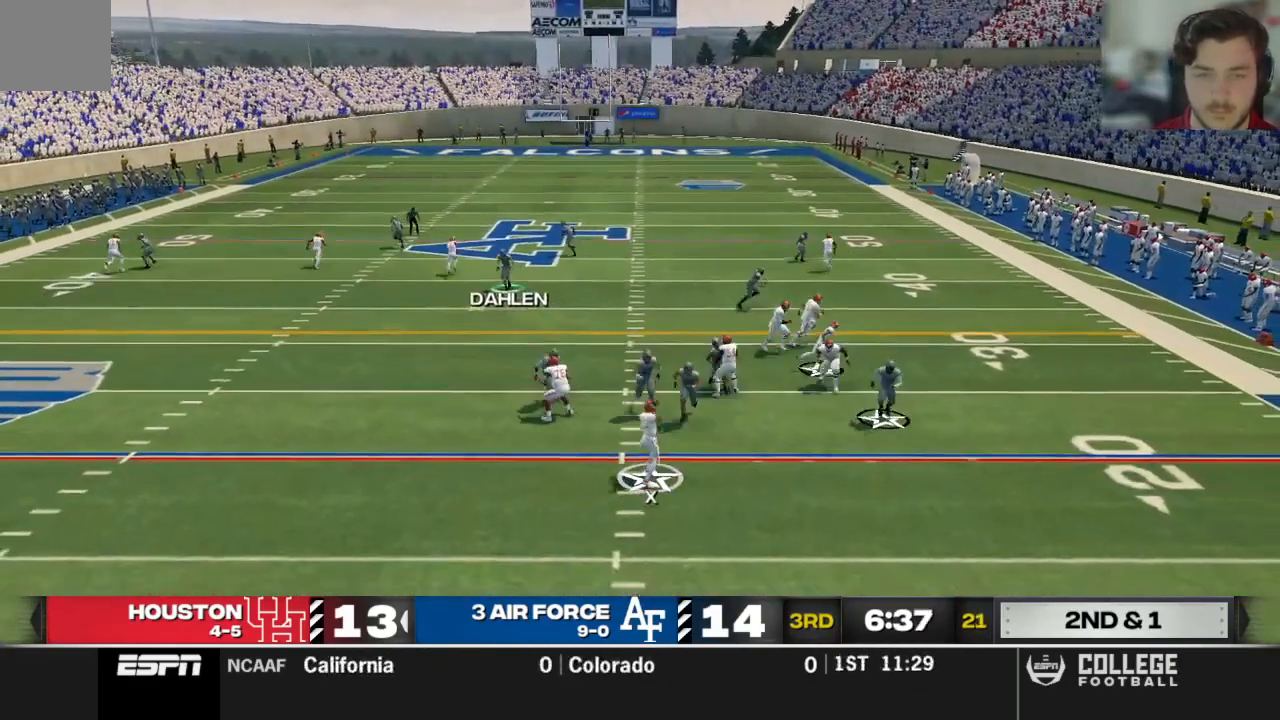
{"buttons": ["R2"], "left_stick": "right", "right_stick": "center", "events": [[21, "left_stick", "up-right"], [417, "left_stick", "right"]]}
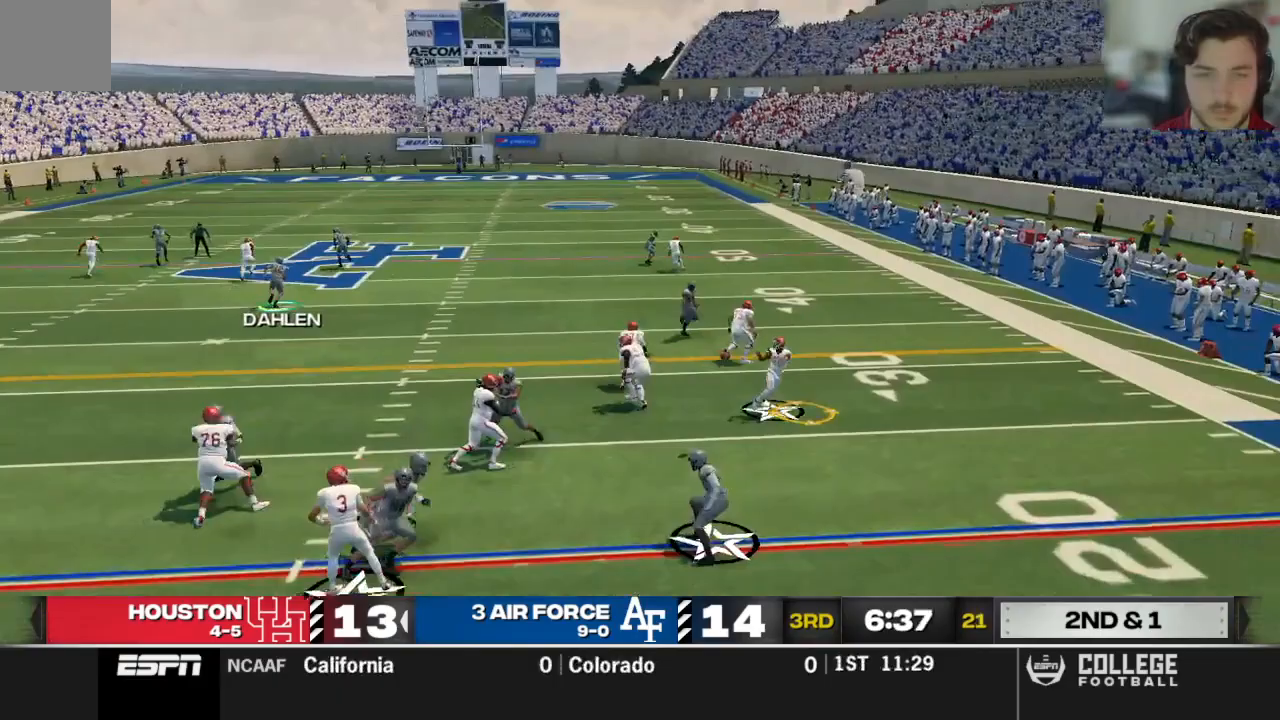
{"buttons": ["R2"], "left_stick": "right", "right_stick": "center", "events": [[250, "B", "down"], [396, "B", "up"]]}
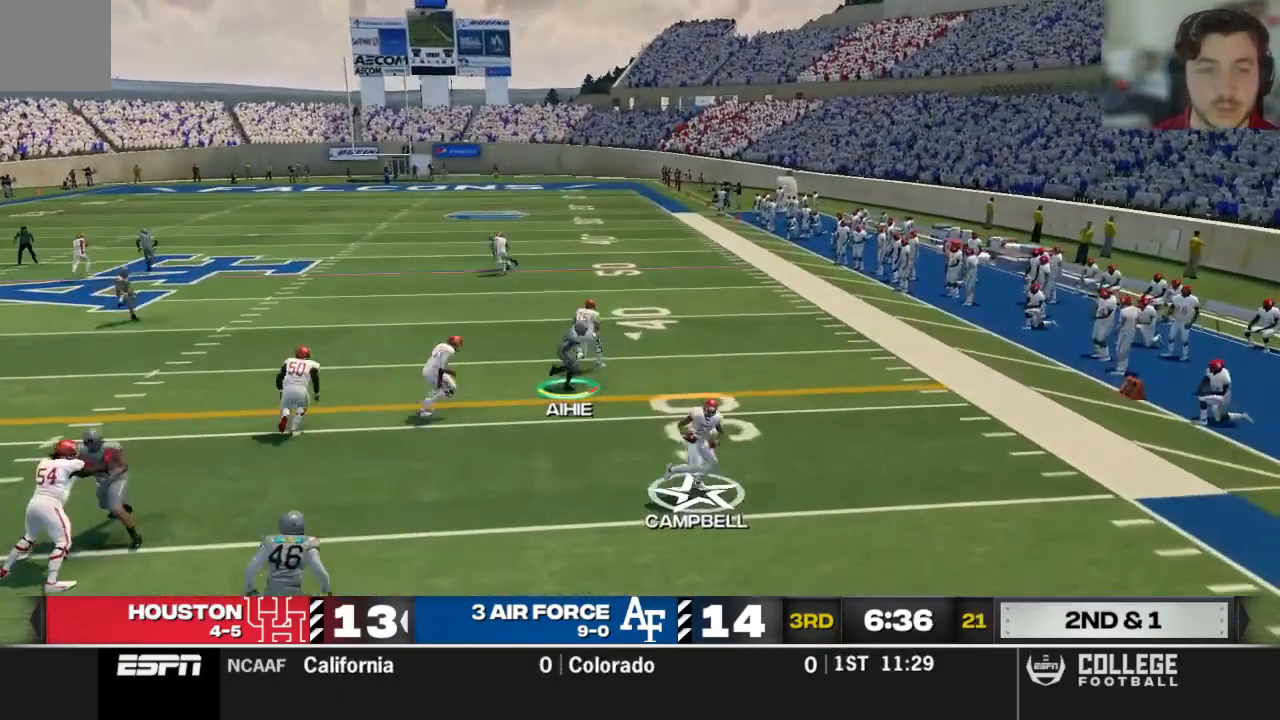
{"buttons": ["X", "R2"], "left_stick": "right", "right_stick": "center", "events": [[438, "X", "down"]]}
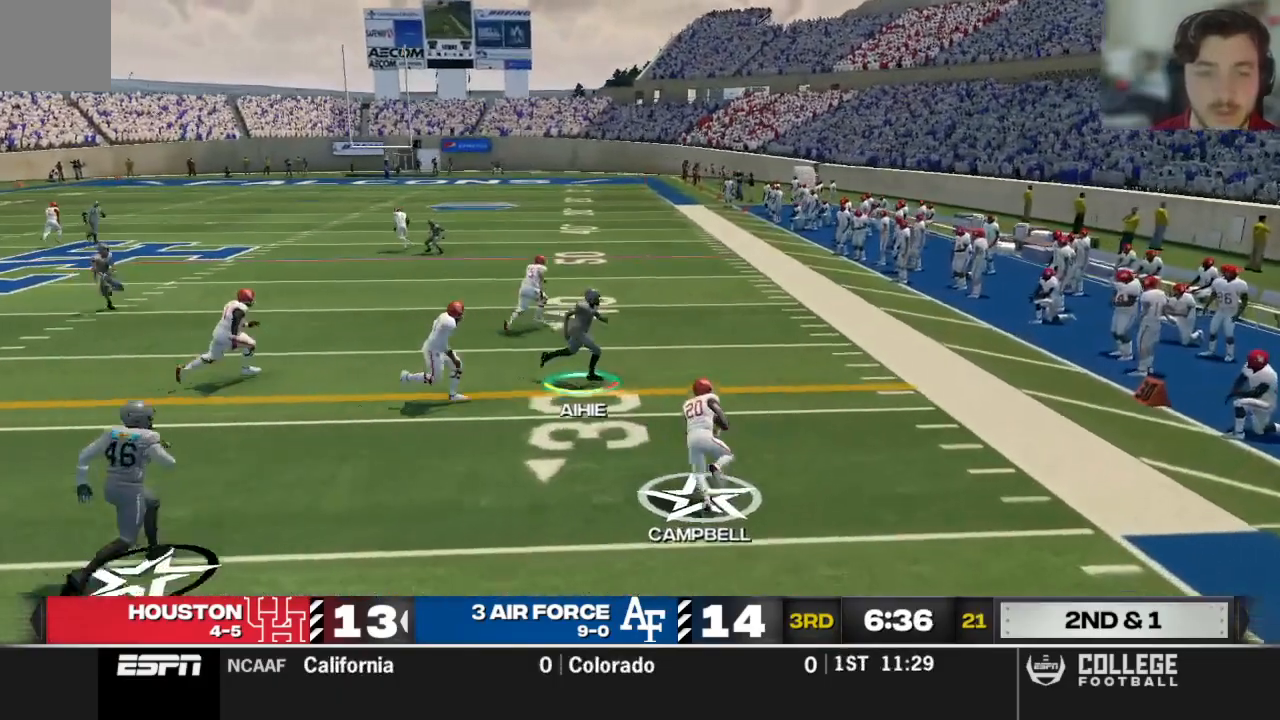
{"buttons": ["X", "R2"], "left_stick": "down-right", "right_stick": "center", "events": [[62, "L3", "down"], [62, "left_stick", "down-right"], [292, "L3", "up"]]}
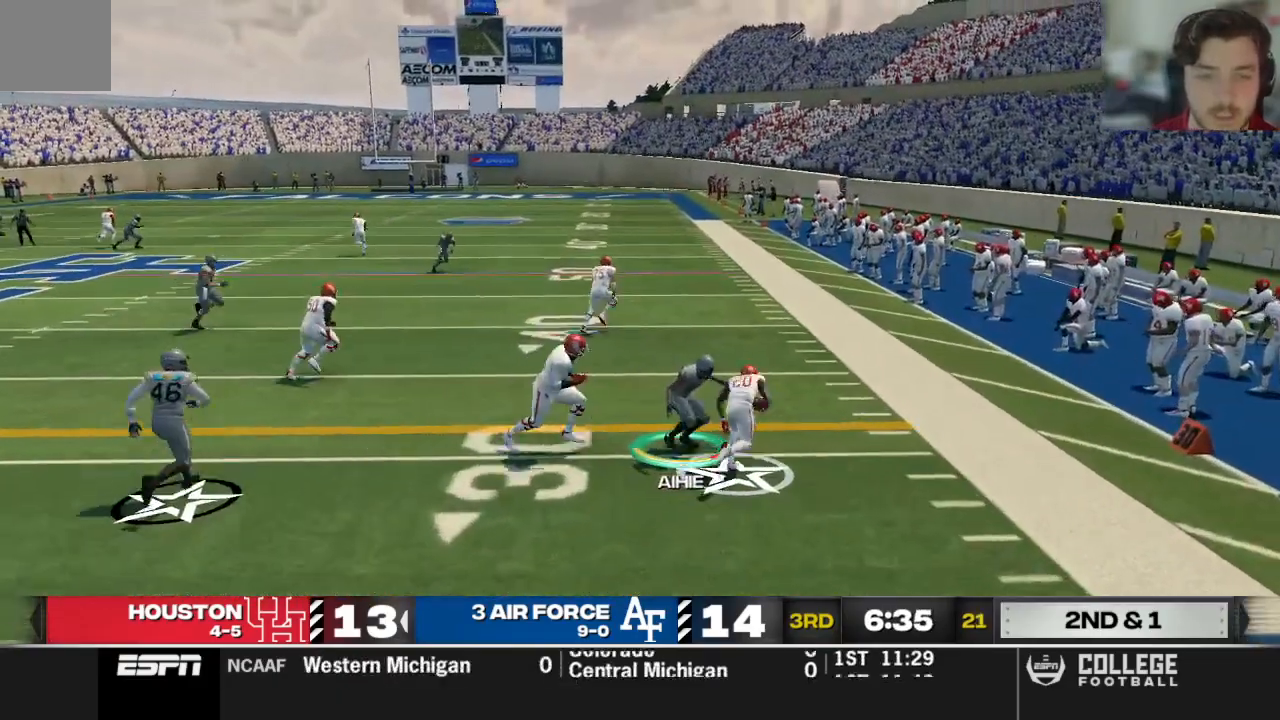
{"buttons": ["X", "R2"], "left_stick": "down-right", "right_stick": "center", "events": []}